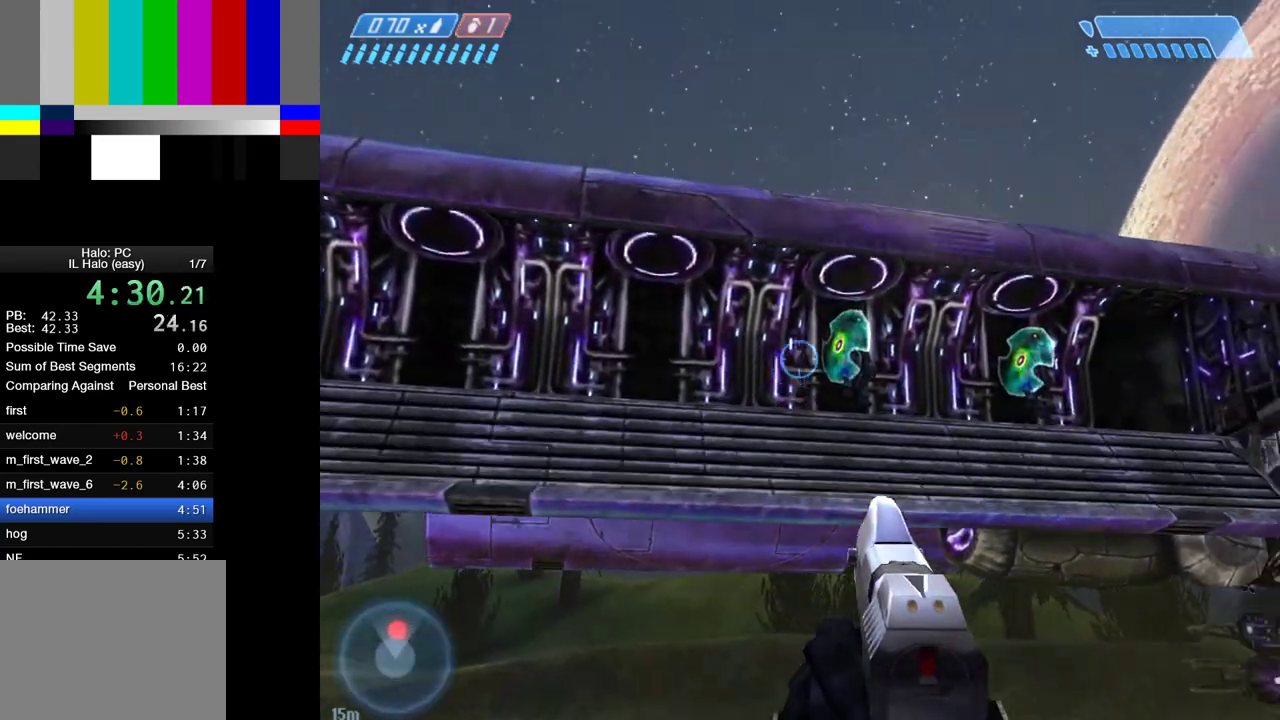
Gameplay with keyboard and mouse; each line is a JSON object with the keys and mouse buttons held at the frame after it. "events" lists presses ("down") and releases ("up") of "1", "2", "4", "a", "ctrl", "d", "e", "escape", "f", "g", "q", "r", "return", "s", "shift", "space", "tab", "w", "mouse_left" and "mouse_right" between this image and that frame as [ms after this image, input, new state], when the widget could be followed in between. "mouse_left", "mouse_right" = the "left", "right" buttons of the "mouse" list. No other keys are recorded. Not read: mouse_move.
{"keys": ["a"], "mouse": [], "events": [[83, "a", "down"], [183, "w", "up"]]}
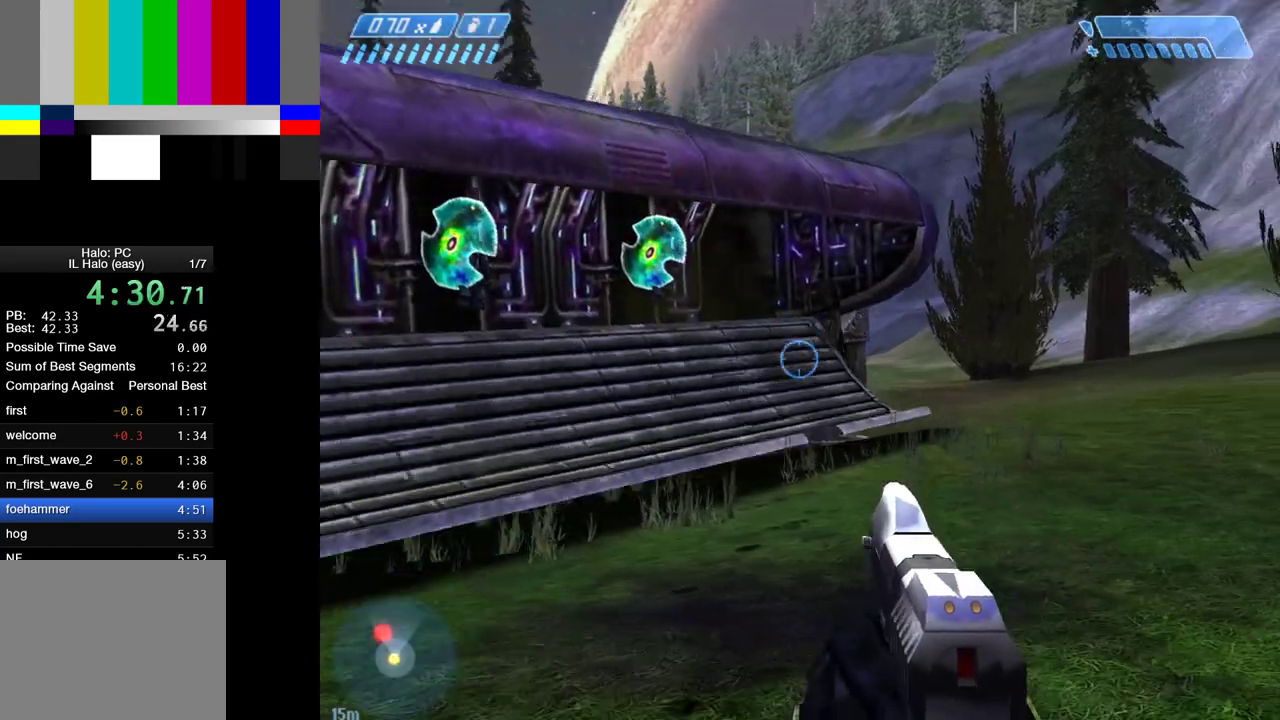
{"keys": ["a"], "mouse": [], "events": []}
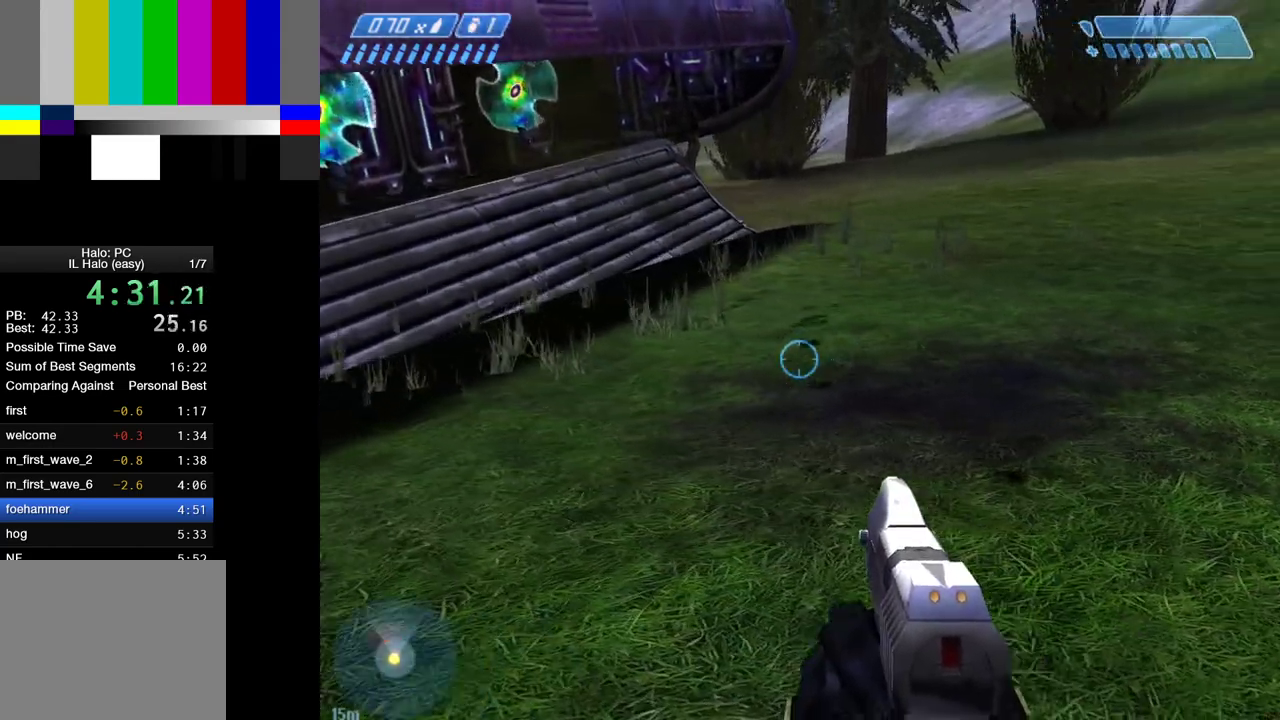
{"keys": ["a", "s"], "mouse": [], "events": [[217, "a", "up"], [217, "s", "down"], [450, "a", "down"]]}
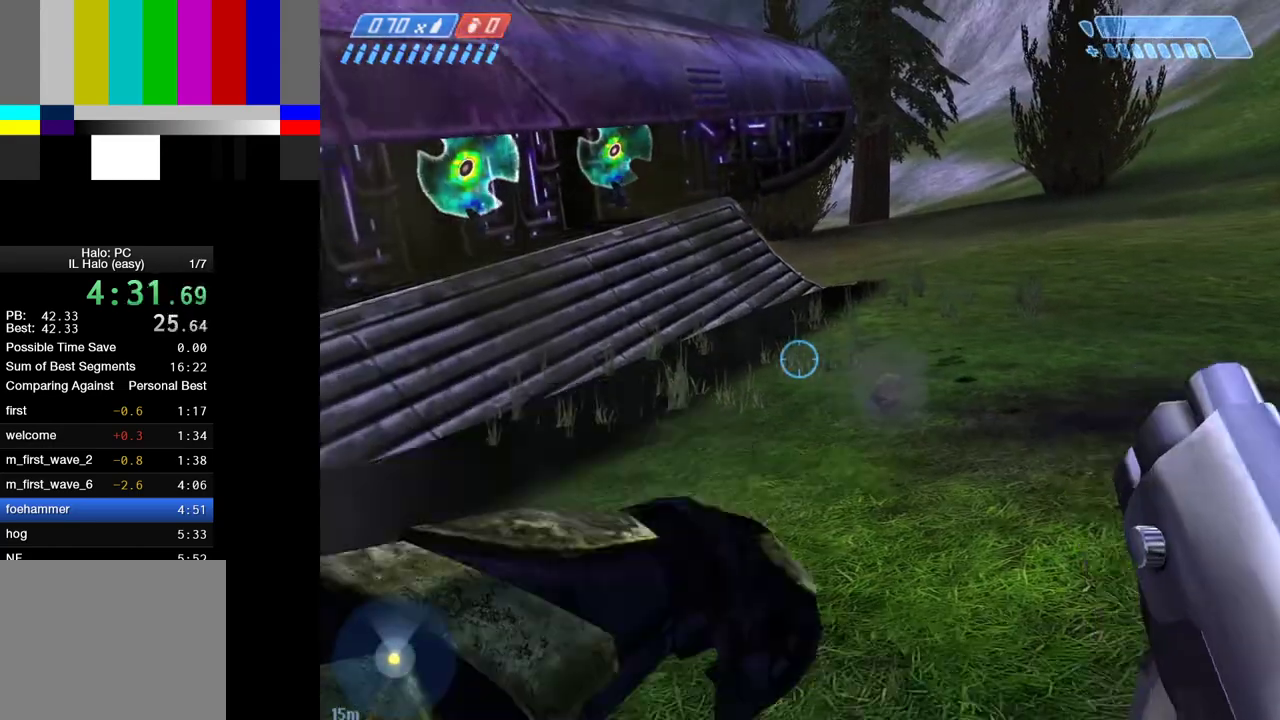
{"keys": ["a", "s"], "mouse": [], "events": []}
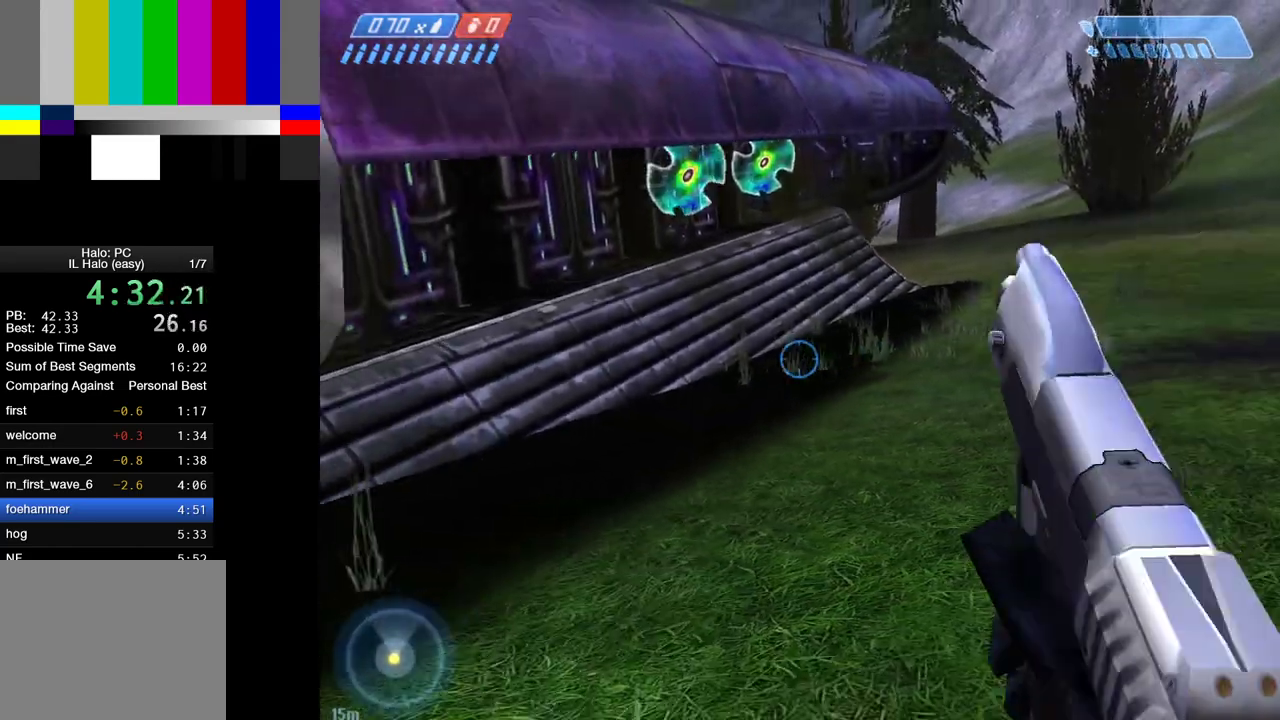
{"keys": ["a", "w"], "mouse": [], "events": [[67, "s", "up"], [300, "w", "down"]]}
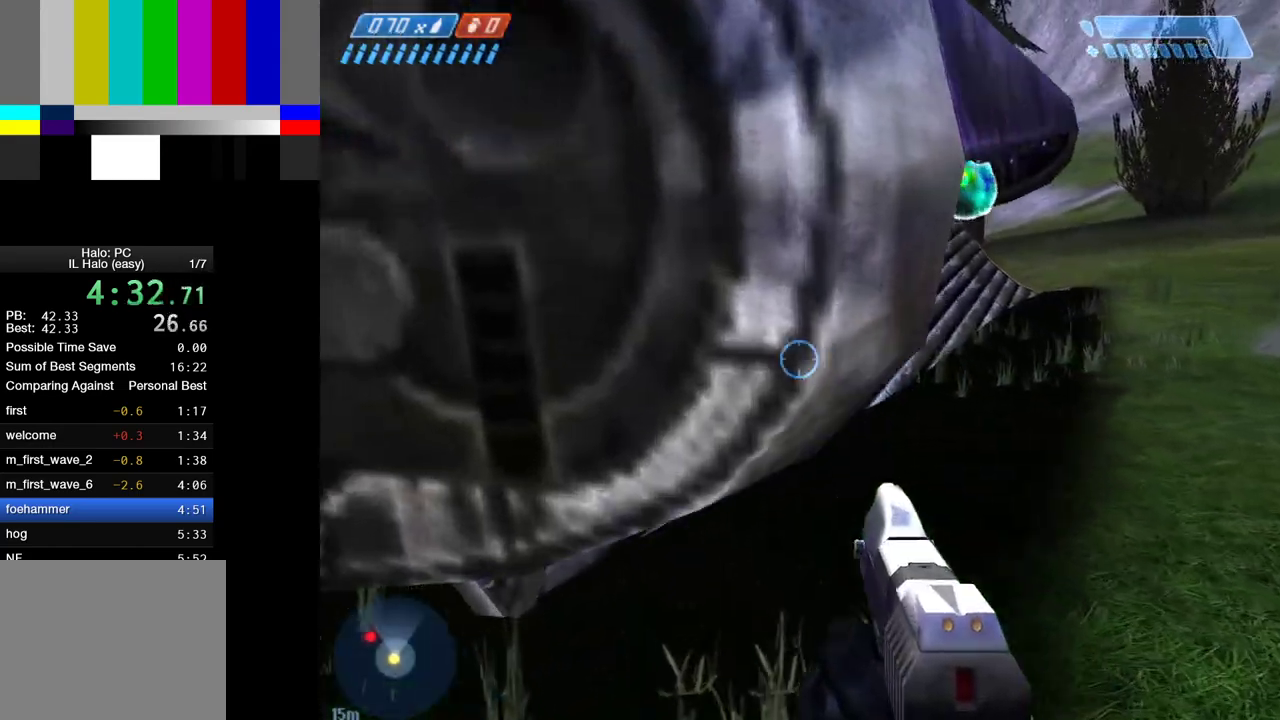
{"keys": ["a", "w"], "mouse": [], "events": []}
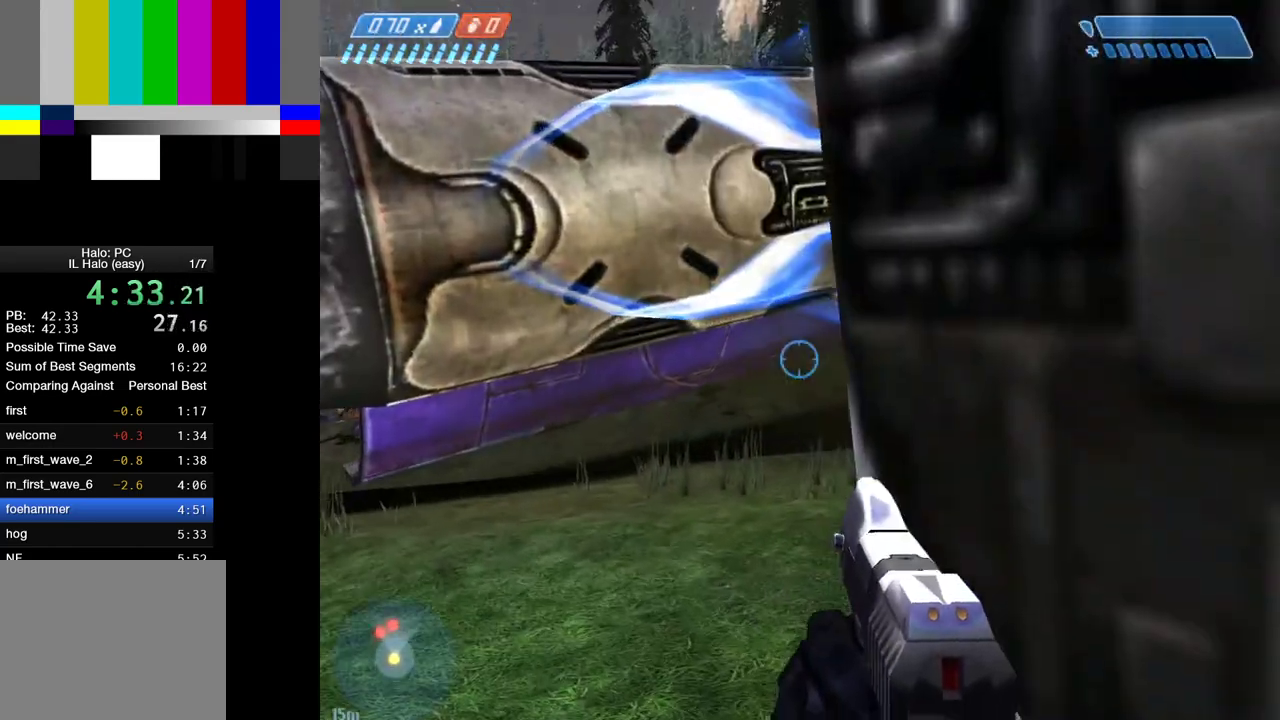
{"keys": ["a", "w"], "mouse": [], "events": []}
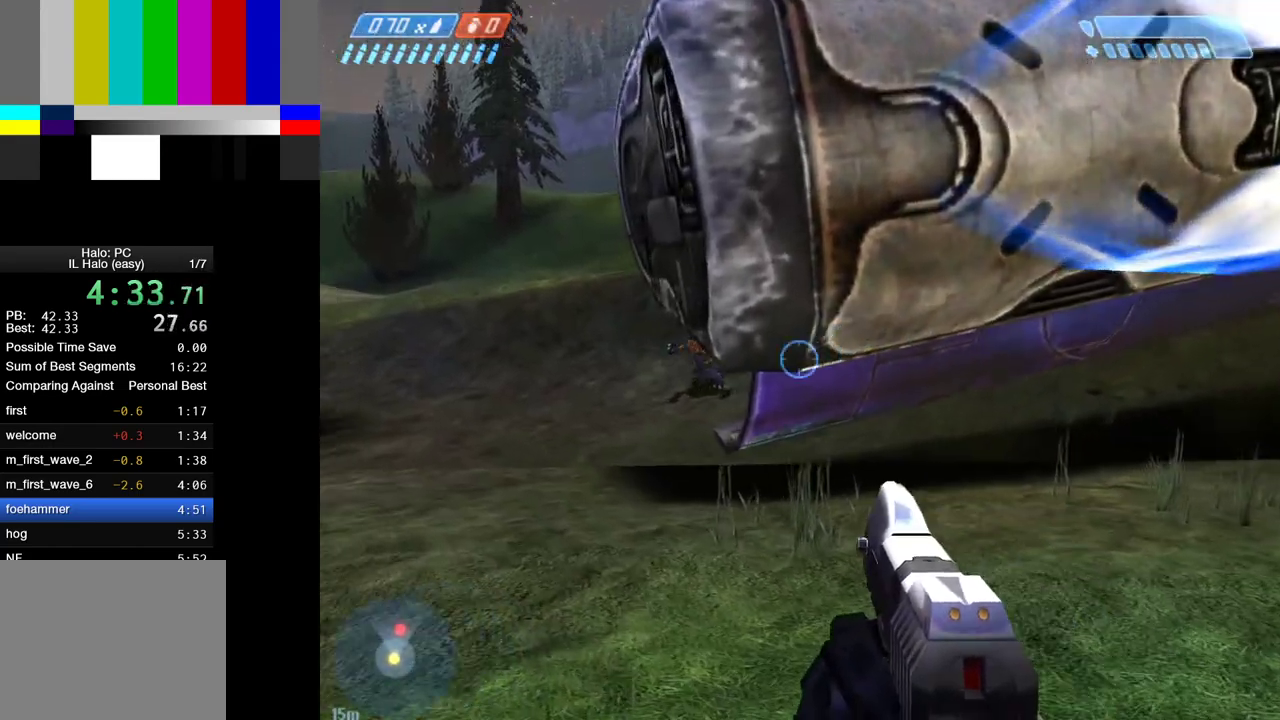
{"keys": ["a", "w"], "mouse": [], "events": [[250, "mouse_left", "down"], [333, "mouse_left", "up"]]}
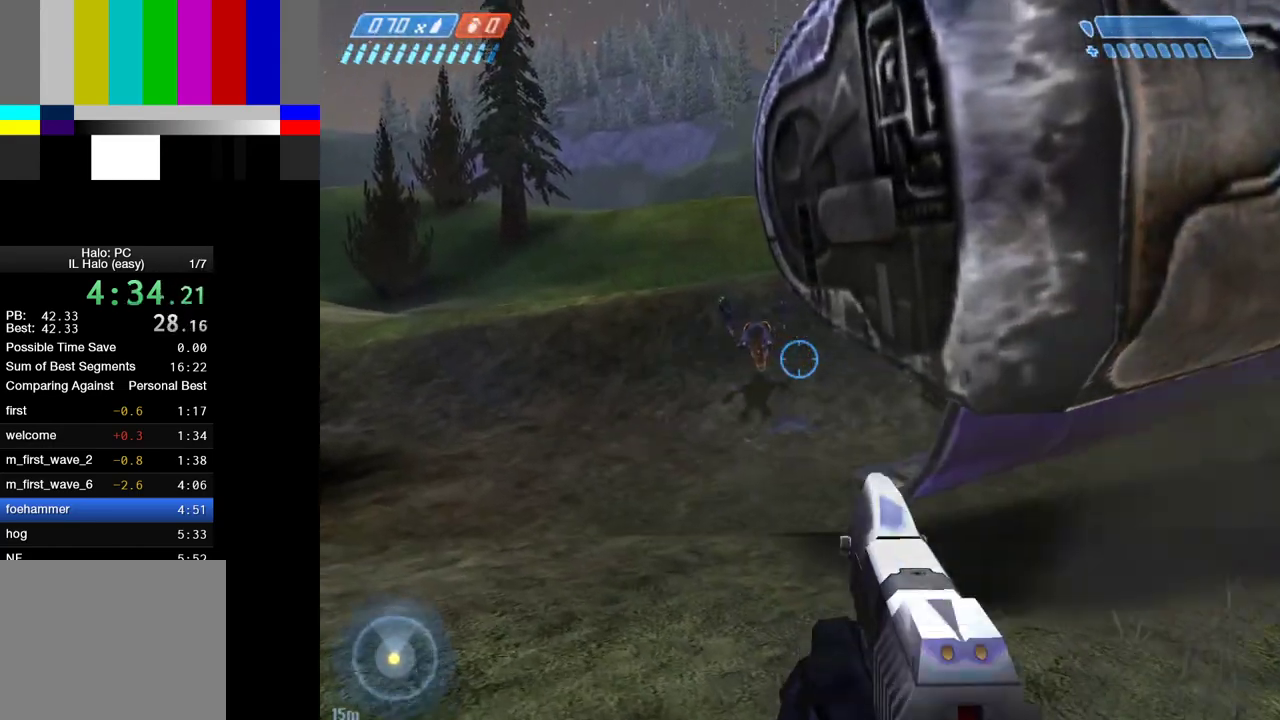
{"keys": ["a", "w"], "mouse": ["left"], "events": [[67, "mouse_left", "down"], [167, "mouse_left", "up"], [450, "mouse_left", "down"]]}
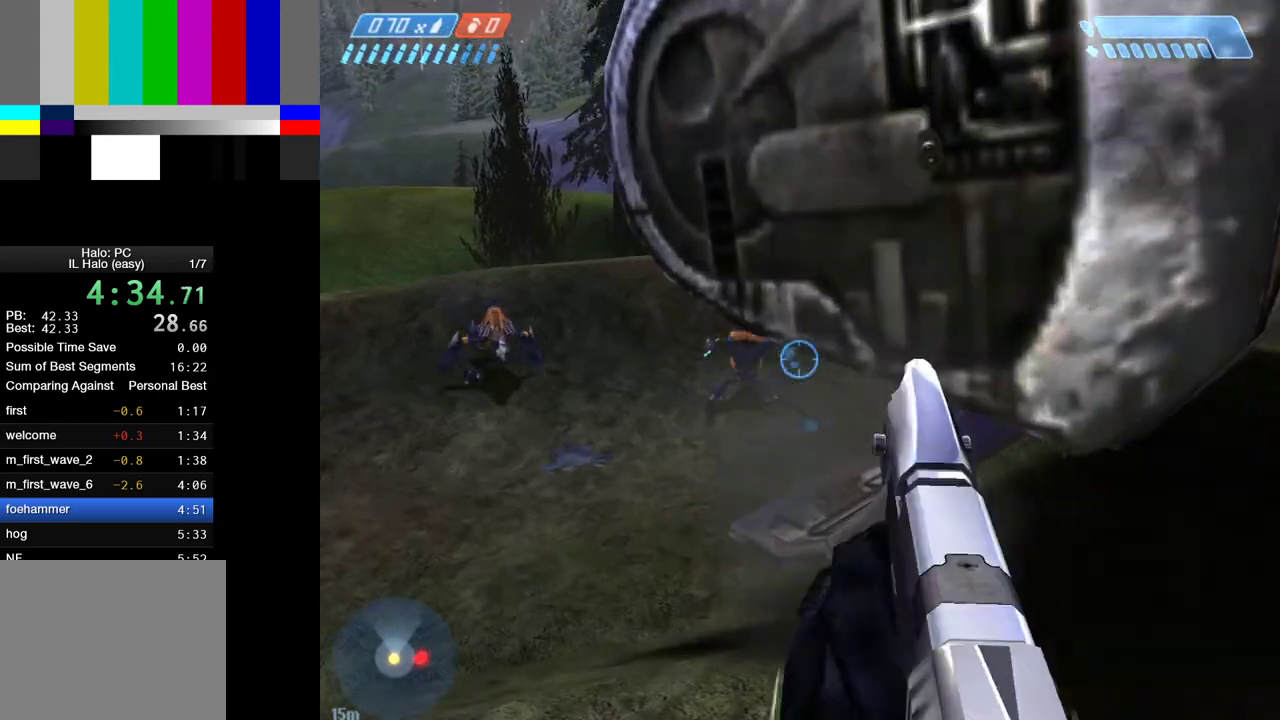
{"keys": ["a", "w"], "mouse": [], "events": [[50, "mouse_left", "up"], [267, "mouse_left", "down"], [367, "mouse_left", "up"]]}
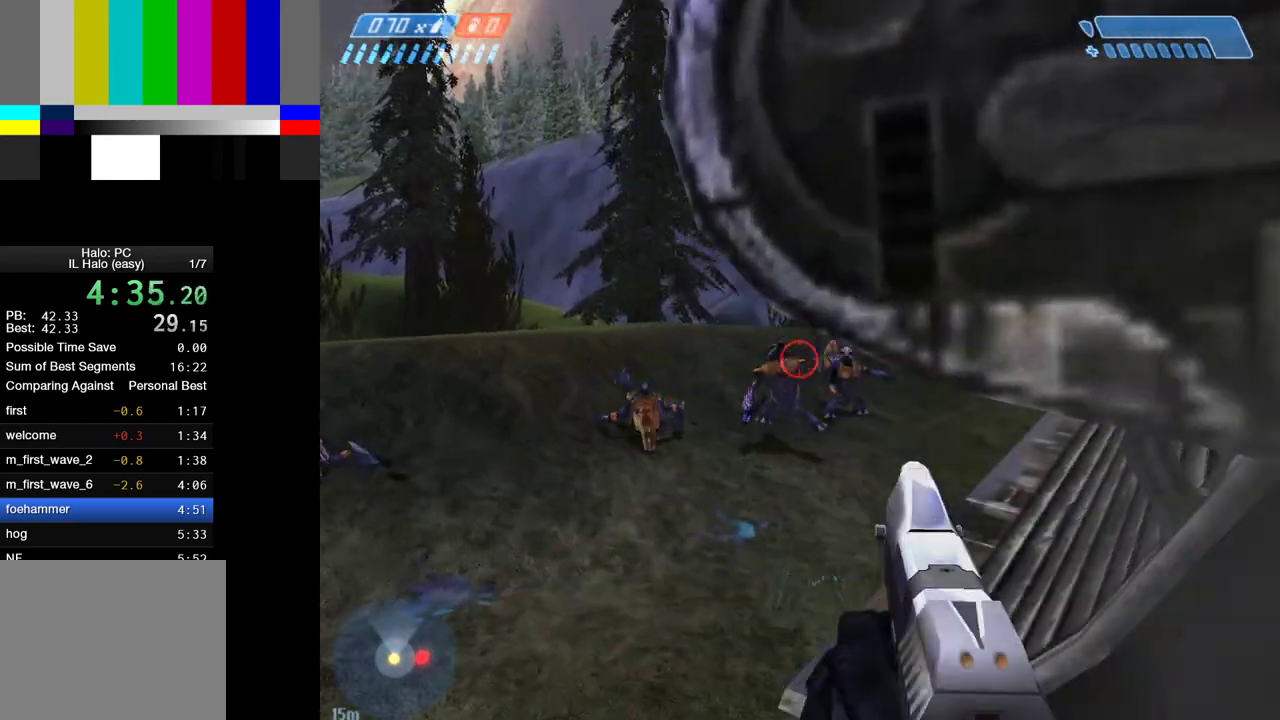
{"keys": ["a", "w"], "mouse": ["left"], "events": [[100, "mouse_left", "down"], [200, "mouse_left", "up"], [433, "mouse_left", "down"]]}
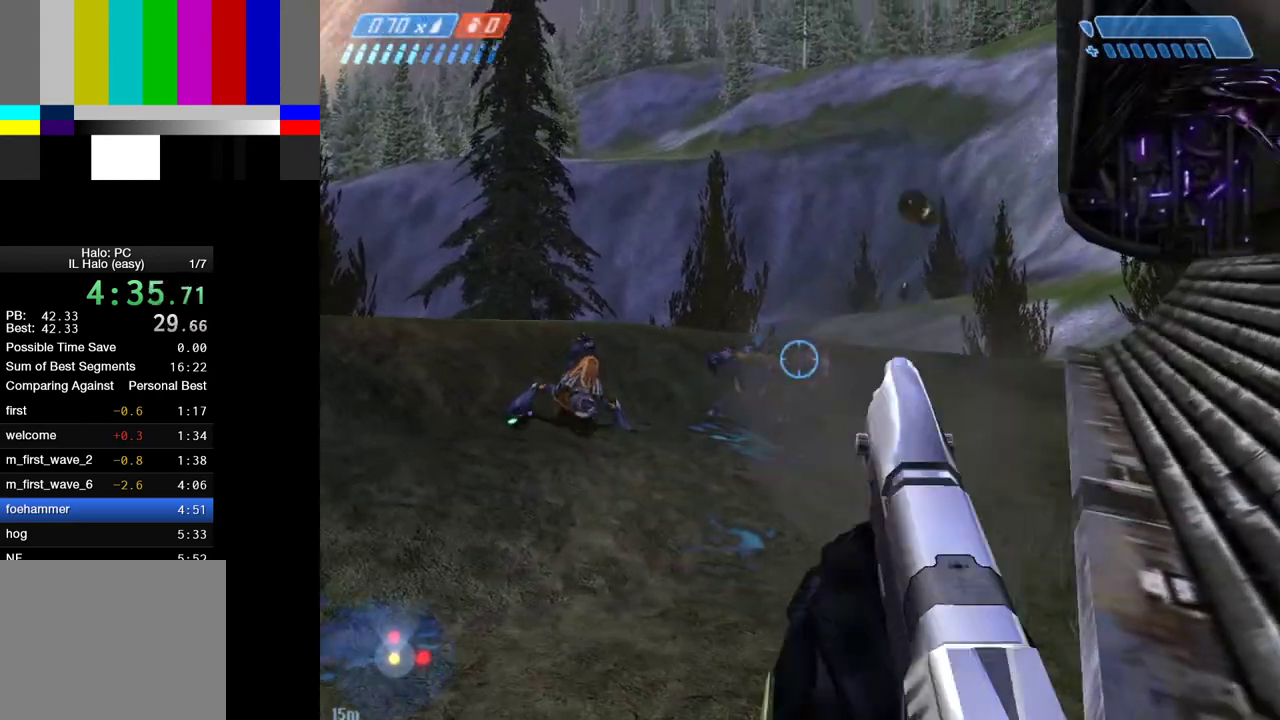
{"keys": ["w"], "mouse": ["left"], "events": [[33, "a", "up"], [33, "mouse_left", "up"], [167, "mouse_left", "down"], [217, "mouse_left", "up"], [500, "mouse_left", "down"]]}
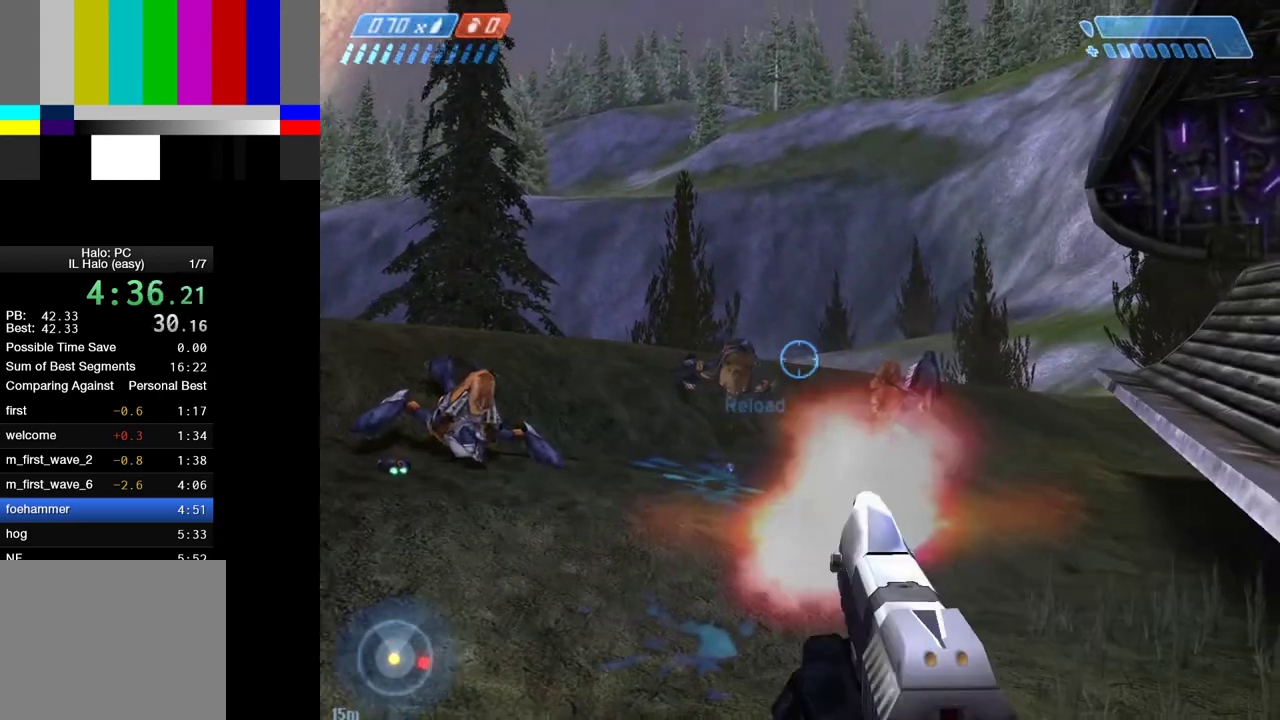
{"keys": ["a", "w"], "mouse": ["left"], "events": [[100, "mouse_left", "up"], [183, "mouse_left", "down"], [283, "a", "down"], [333, "mouse_left", "up"], [467, "mouse_left", "down"]]}
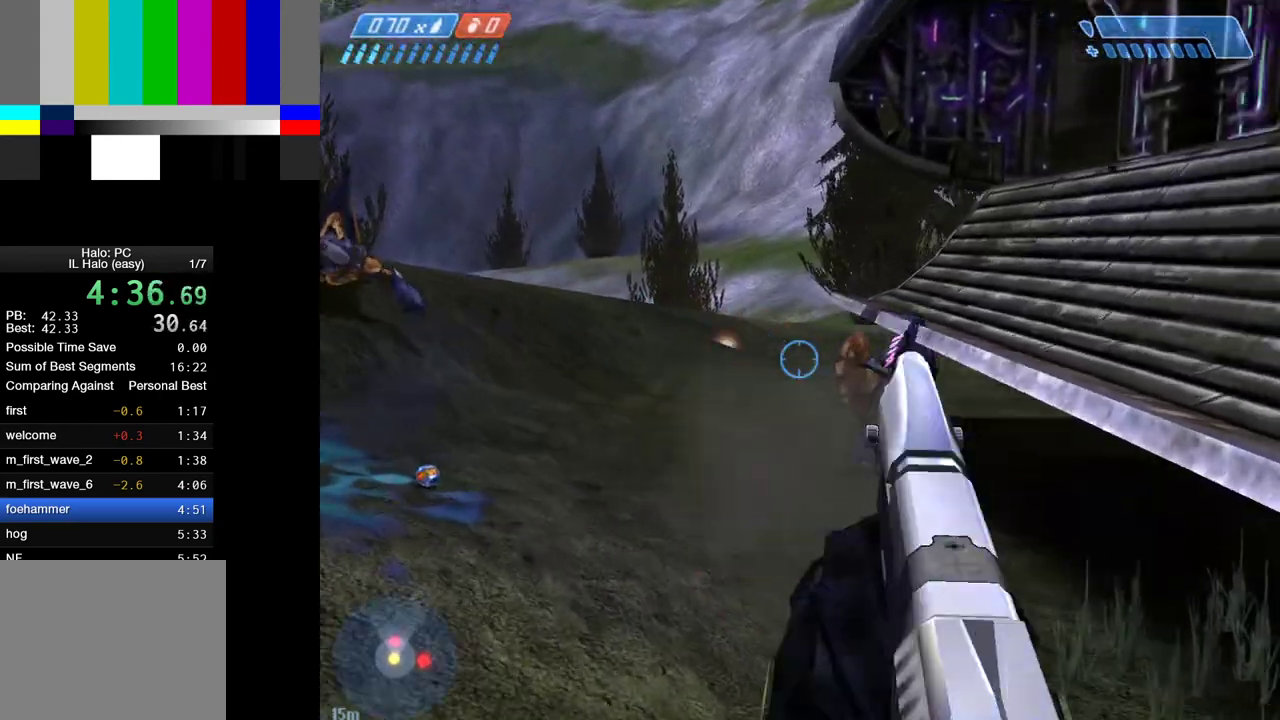
{"keys": ["a", "w"], "mouse": [], "events": [[50, "a", "up"], [83, "mouse_left", "up"], [200, "mouse_left", "down"], [300, "a", "down"], [383, "mouse_left", "up"]]}
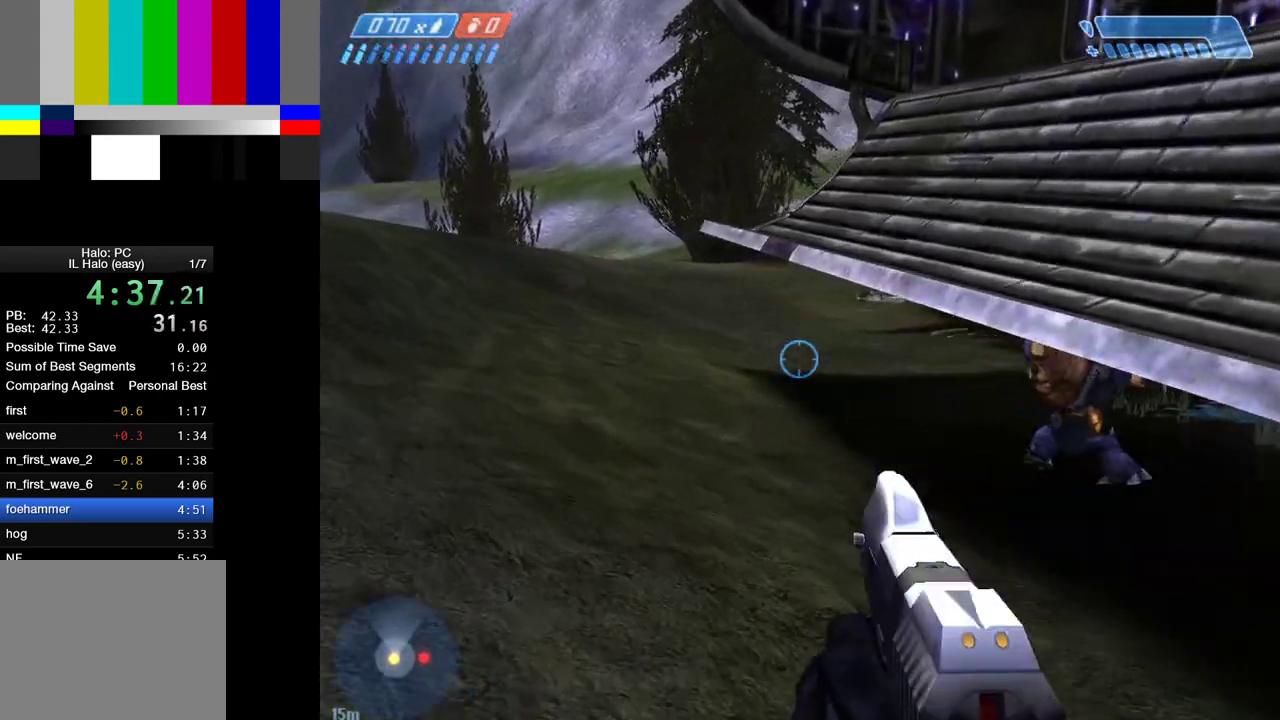
{"keys": ["a"], "mouse": [], "events": [[367, "w", "up"]]}
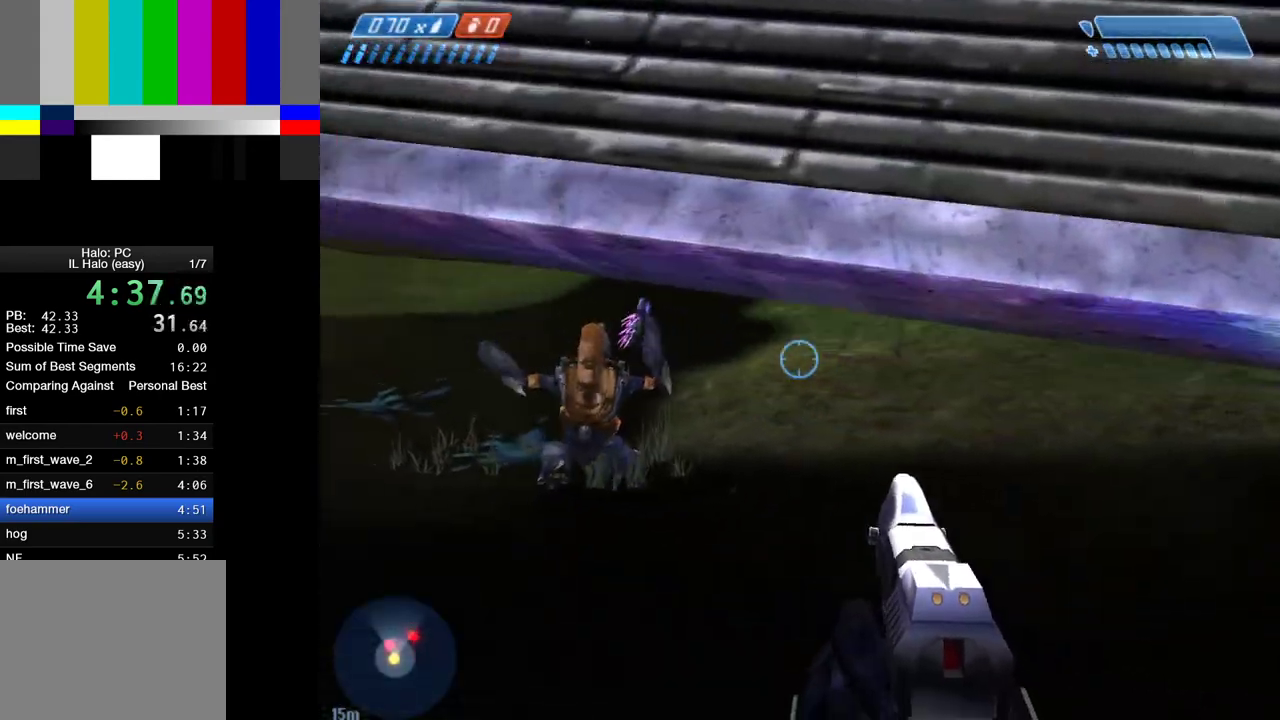
{"keys": ["s"], "mouse": ["left"], "events": [[50, "s", "down"], [133, "a", "up"], [133, "mouse_left", "down"], [233, "mouse_left", "up"], [417, "mouse_left", "down"]]}
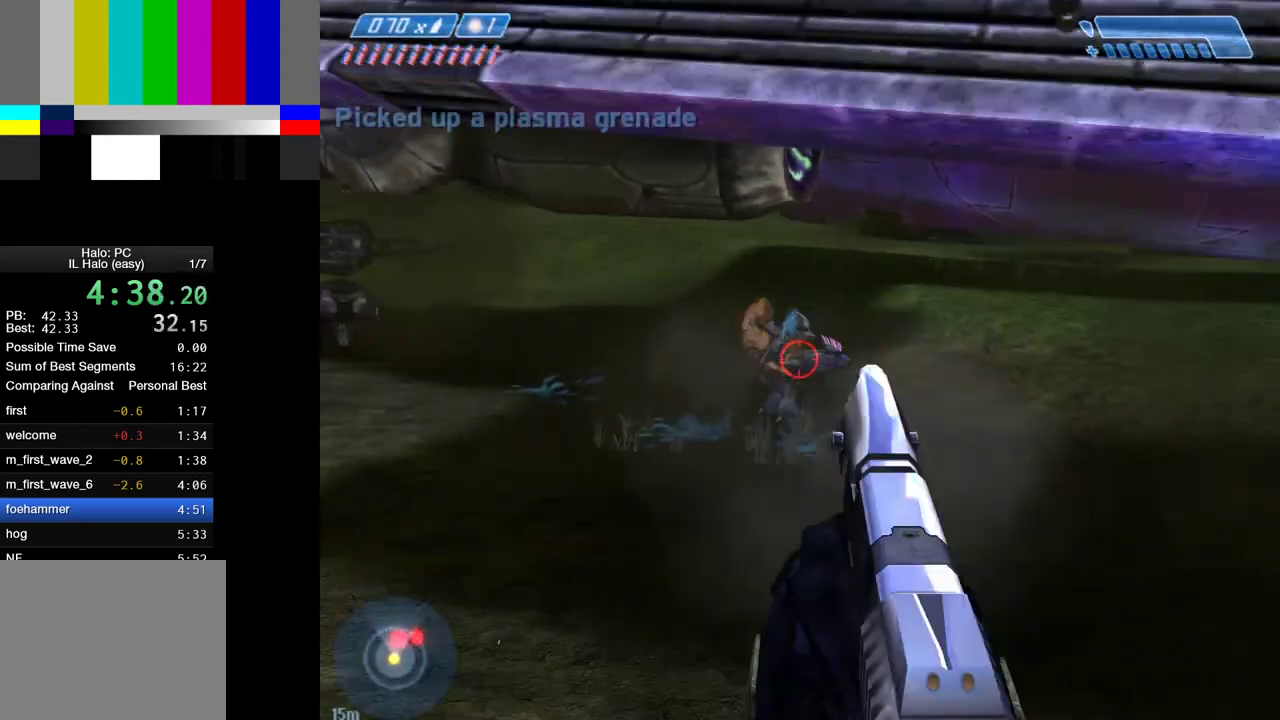
{"keys": ["d", "w"], "mouse": [], "events": [[100, "d", "down"], [150, "mouse_left", "up"], [300, "s", "up"], [483, "w", "down"]]}
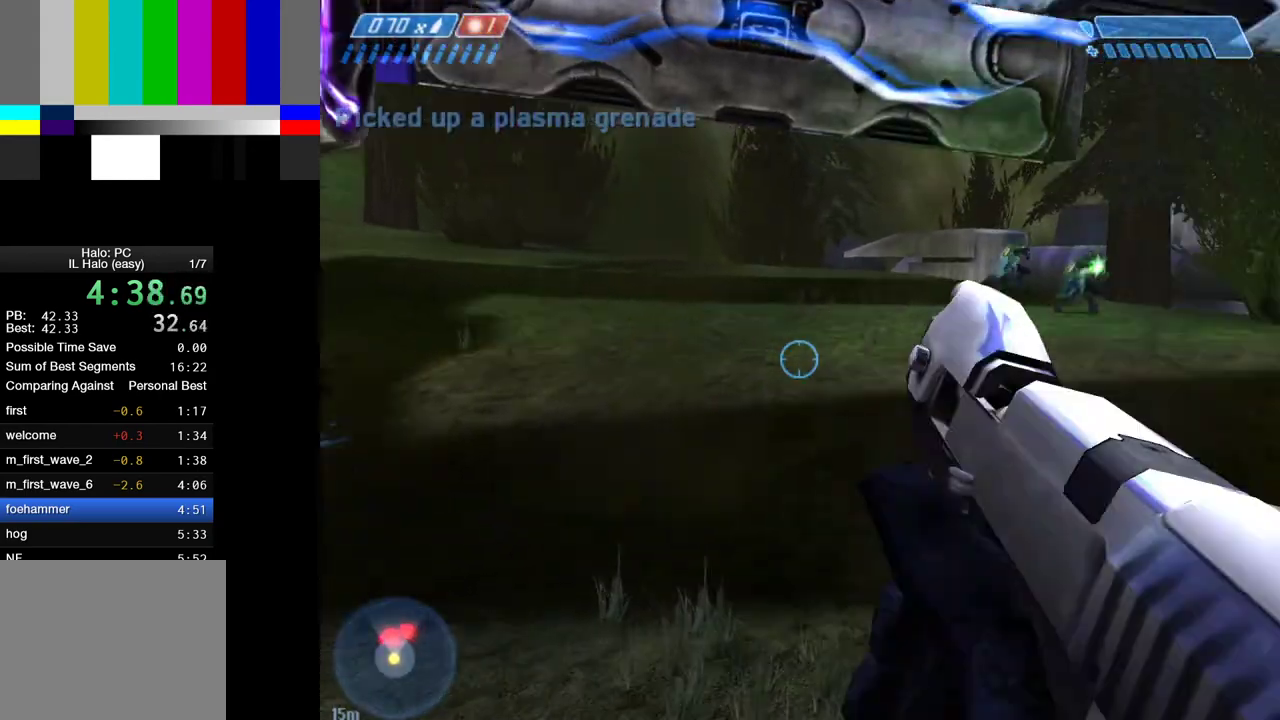
{"keys": ["w"], "mouse": [], "events": [[167, "d", "up"], [267, "a", "down"], [450, "a", "up"]]}
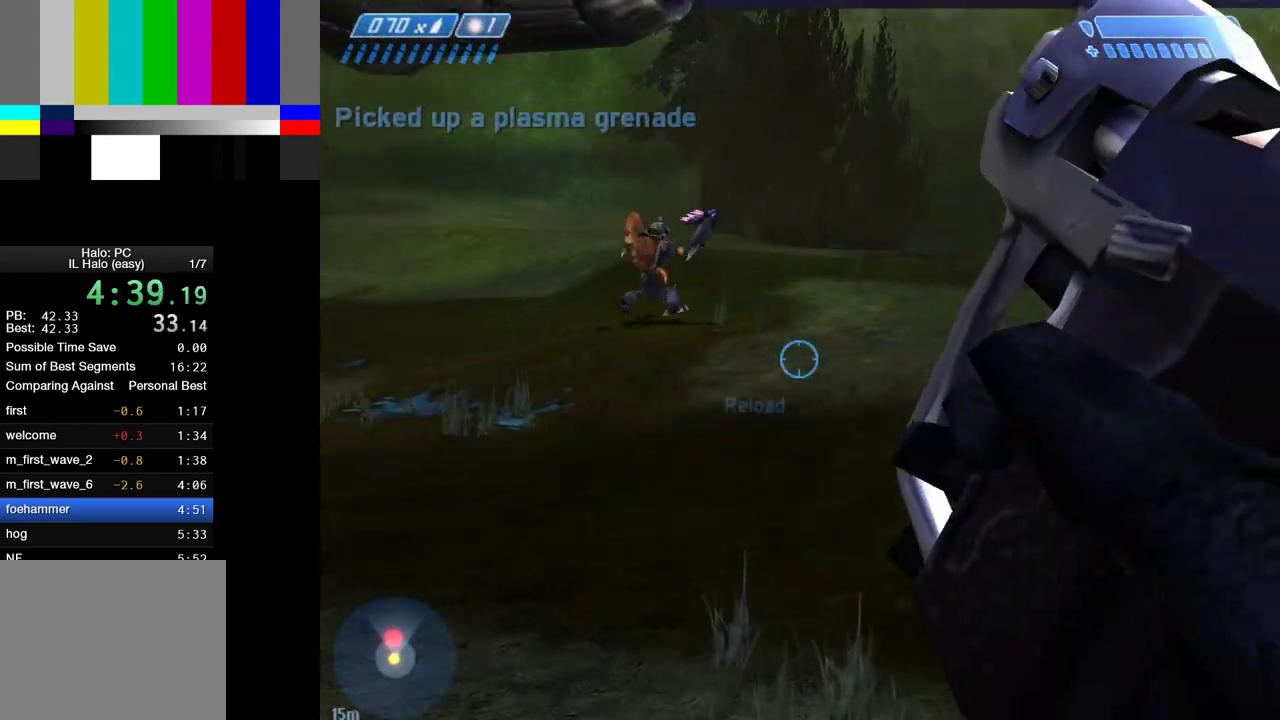
{"keys": ["w"], "mouse": [], "events": []}
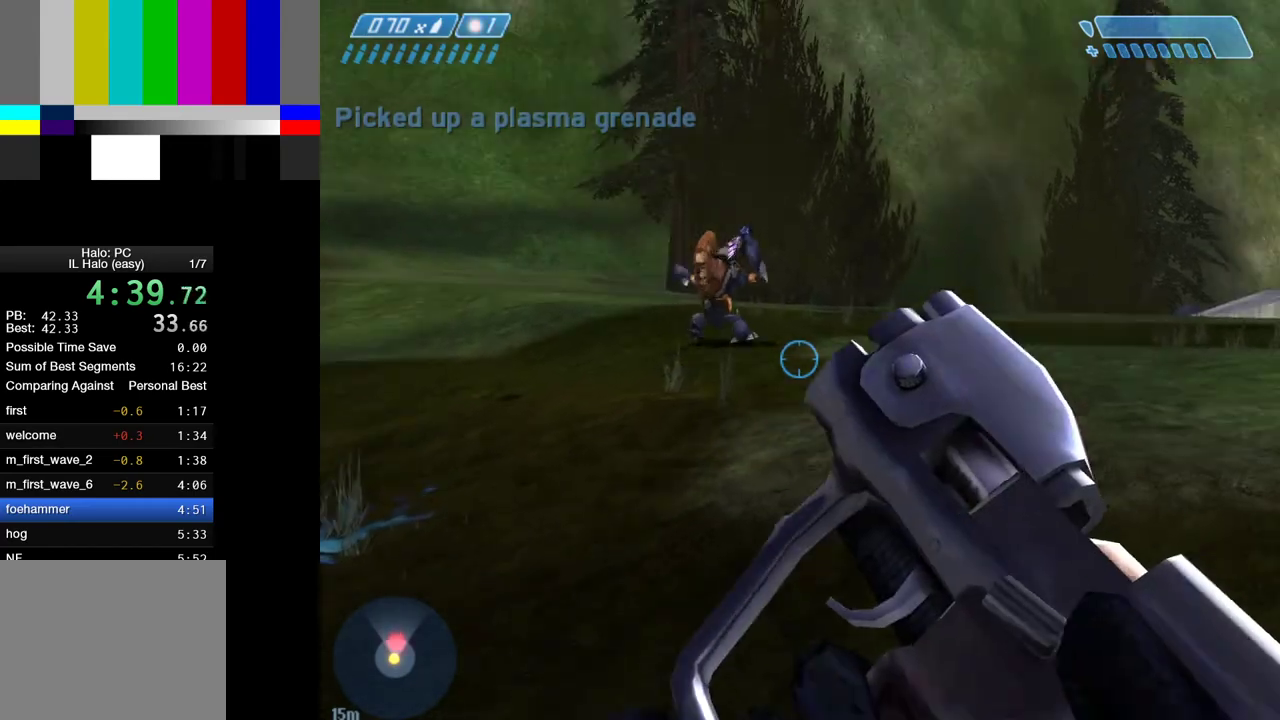
{"keys": ["w"], "mouse": [], "events": []}
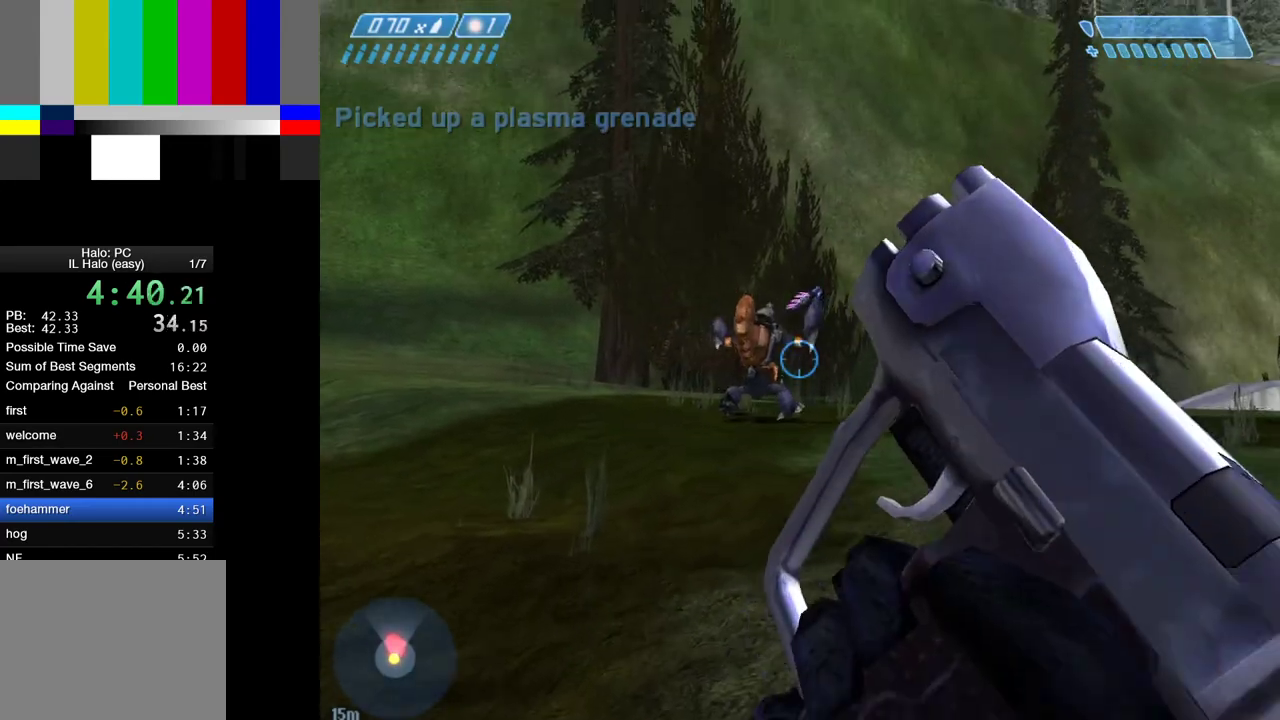
{"keys": ["d"], "mouse": ["left"], "events": [[67, "d", "down"], [67, "mouse_left", "down"], [400, "w", "up"]]}
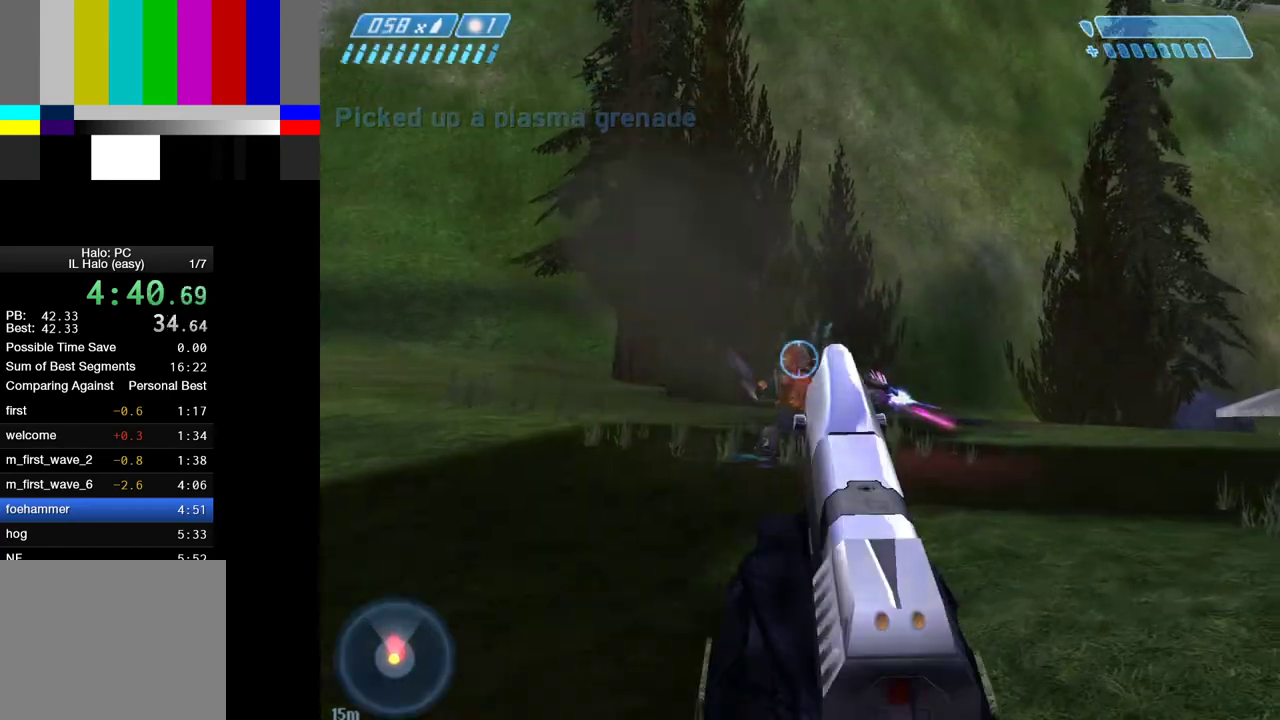
{"keys": ["s"], "mouse": [], "events": [[83, "mouse_left", "up"], [233, "s", "down"], [300, "d", "up"]]}
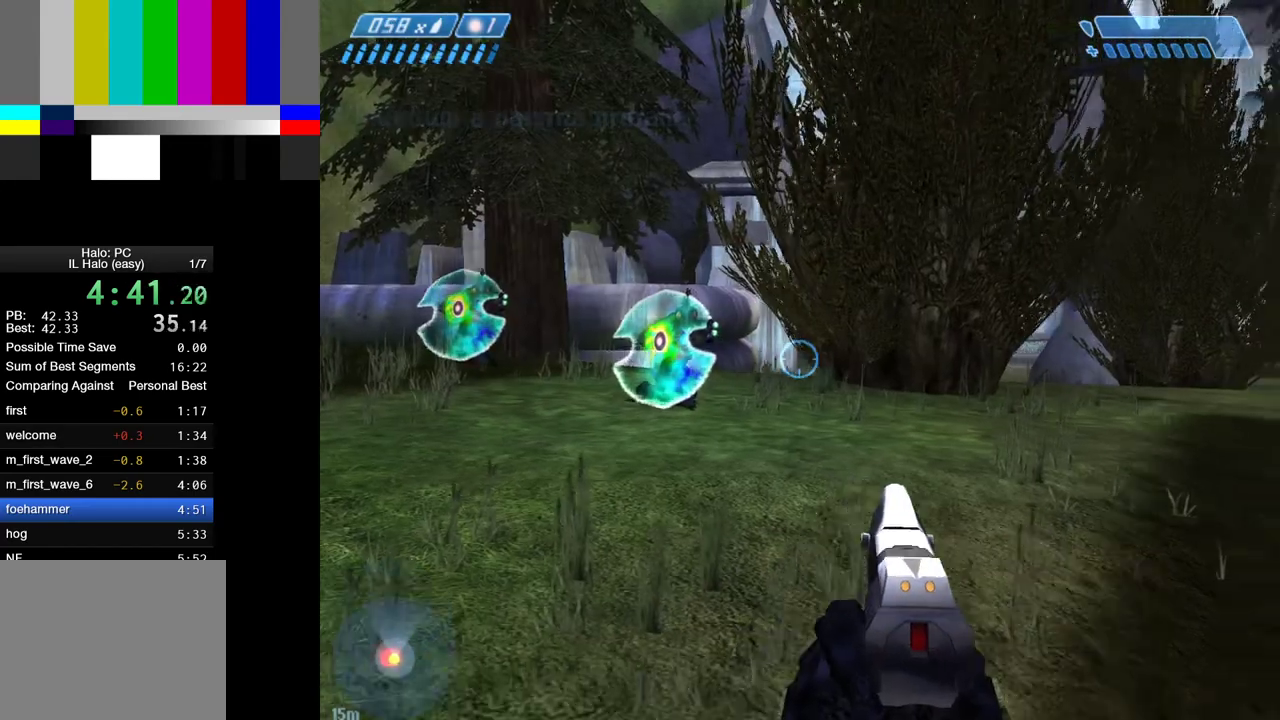
{"keys": ["s"], "mouse": [], "events": []}
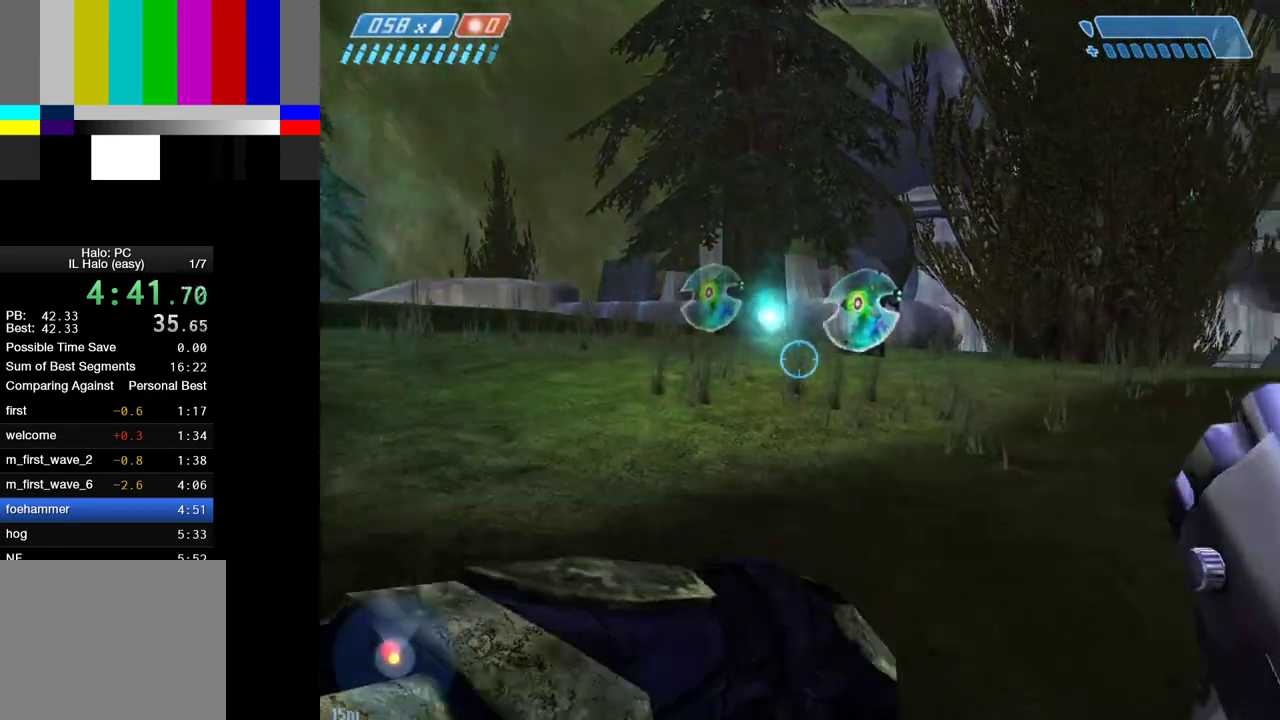
{"keys": ["d"], "mouse": [], "events": [[267, "d", "down"], [350, "s", "up"]]}
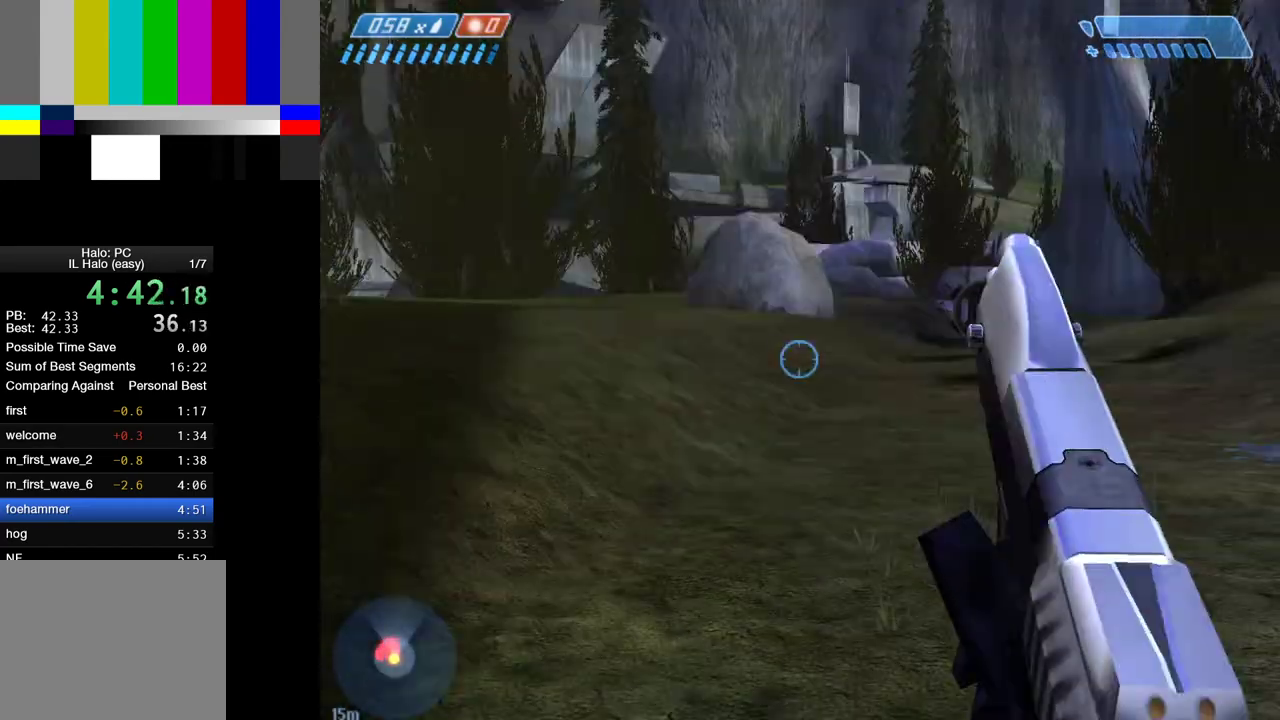
{"keys": ["d"], "mouse": [], "events": [[83, "w", "down"], [283, "w", "up"], [417, "2", "down"], [467, "2", "up"]]}
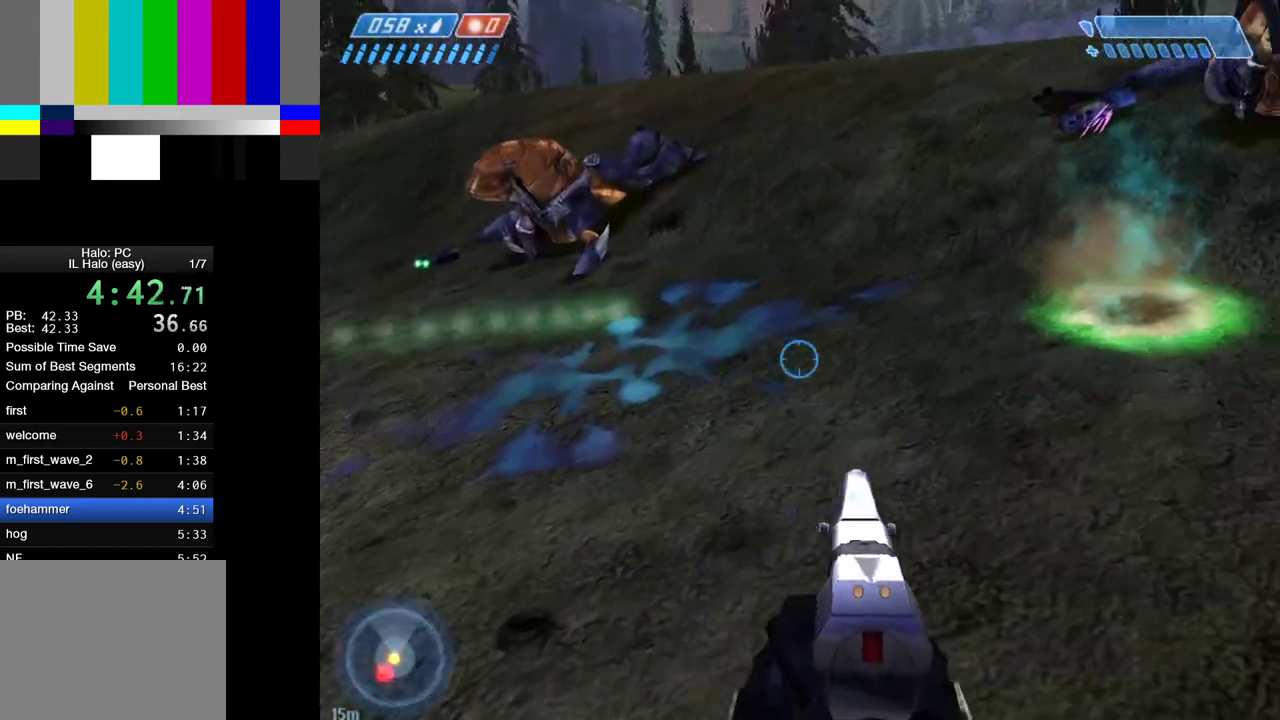
{"keys": ["w"], "mouse": [], "events": [[100, "w", "down"], [233, "d", "up"]]}
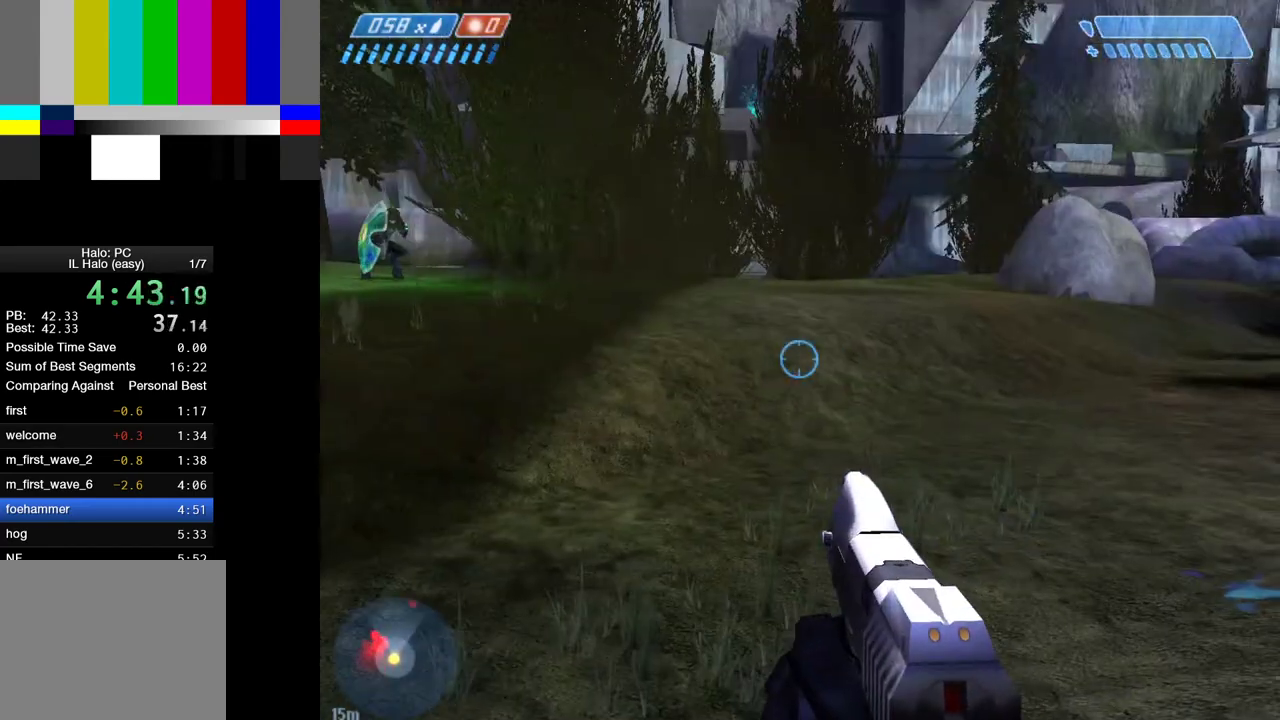
{"keys": ["w"], "mouse": [], "events": [[117, "d", "down"], [217, "d", "up"]]}